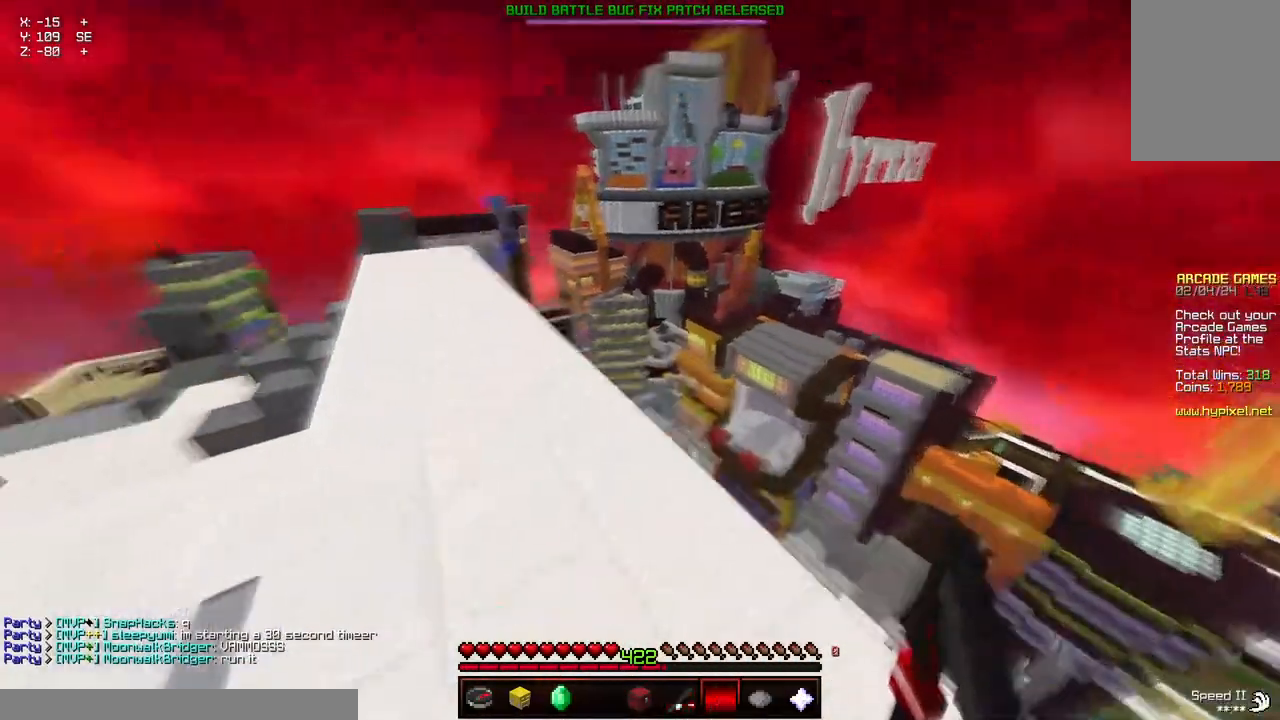
Gameplay with keyboard and mouse; each line is a JSON object with the keys and mouse buttons held at the frame after it. "events" lists presses ("down") and releases ("up") of "a", "d", "s", "space", "w", "mouse_left" and "mouse_right" between this image and that frame as [ms after this image, input, new state], when the widget could be followed in between. "mouse_left", "mouse_right" = the "left", "right" buttons of the "mouse" list. No other keys are recorded. Fast repeated clicks can show as one long hold. Mouse movement is not recorded.
{"keys": ["a", "w"], "mouse": [], "events": [[234, "mouse_right", "down"], [400, "space", "up"], [450, "a", "down"], [450, "mouse_right", "up"]]}
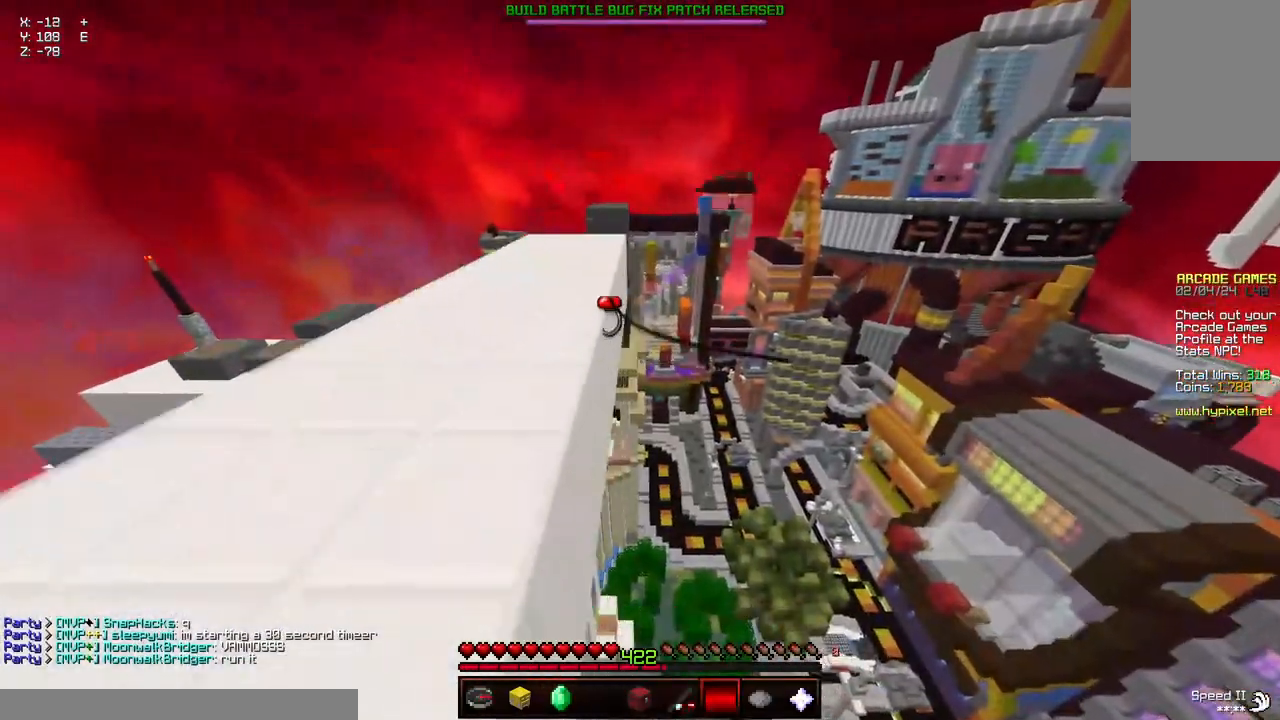
{"keys": ["a", "space", "w"], "mouse": ["right"], "events": [[50, "space", "down"], [100, "mouse_right", "down"], [100, "space", "up"], [200, "space", "down"]]}
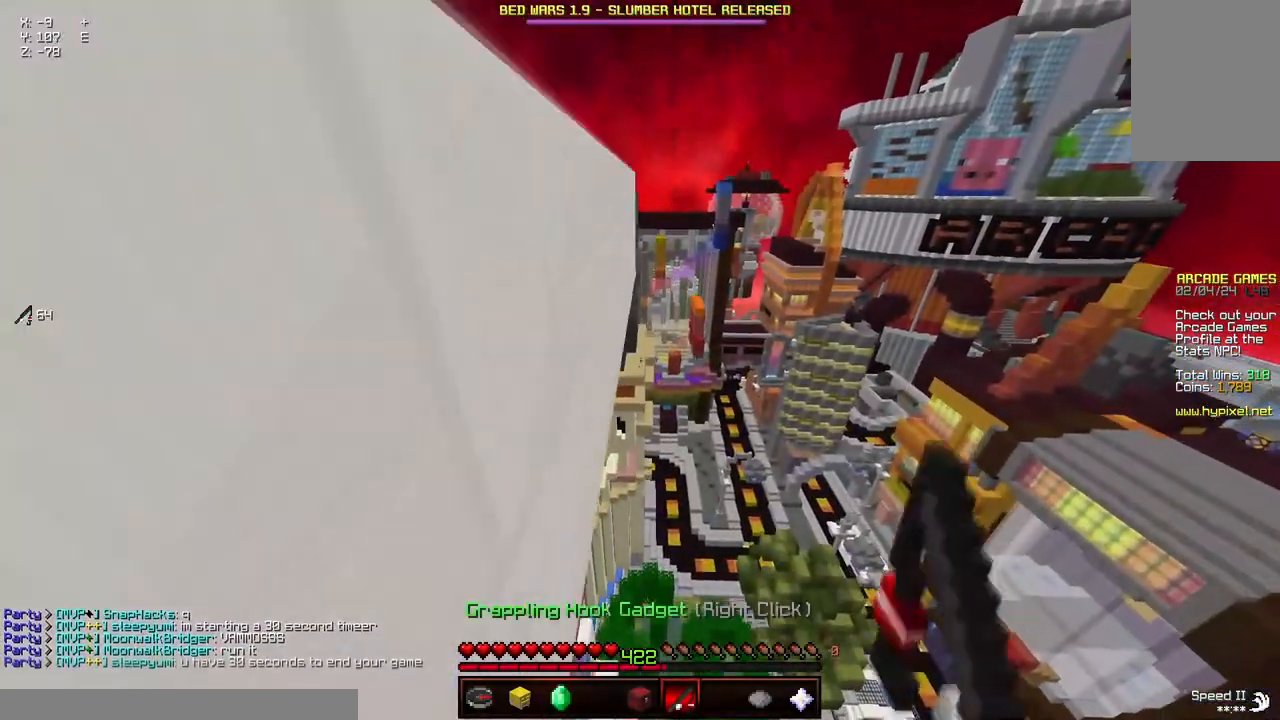
{"keys": ["a", "d", "space", "w"], "mouse": [], "events": [[167, "d", "down"], [317, "mouse_right", "up"]]}
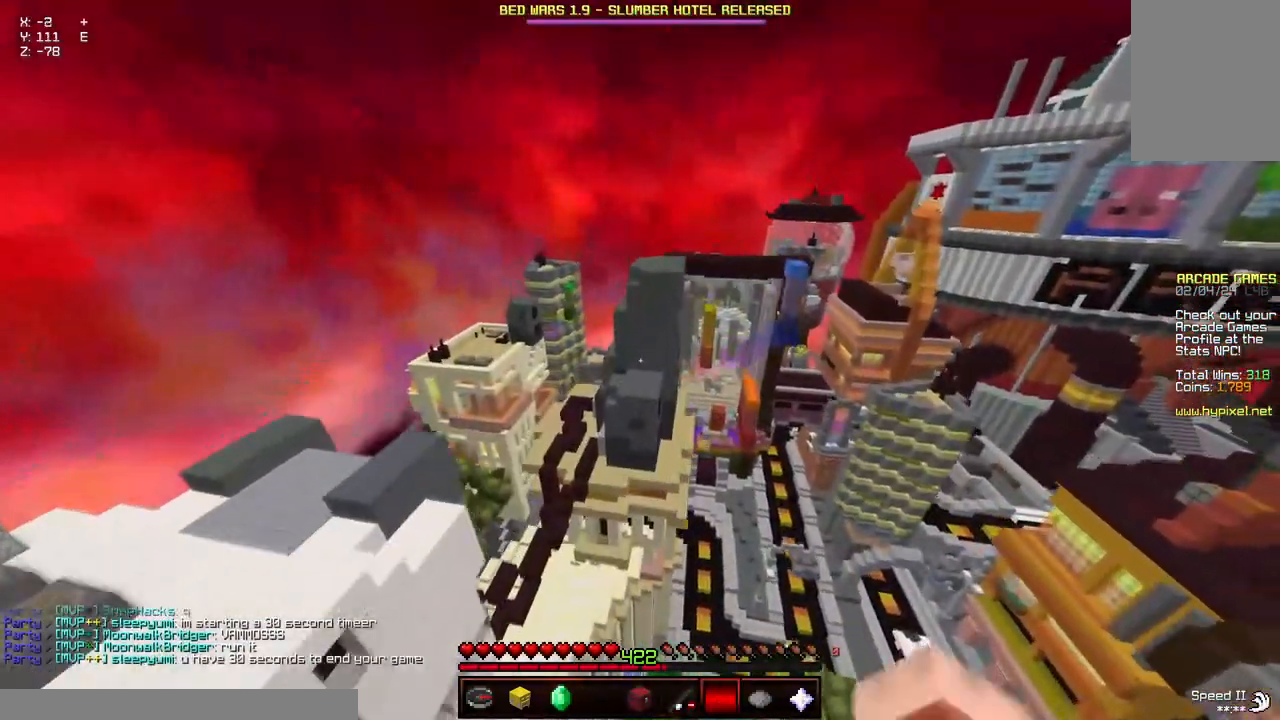
{"keys": ["d", "w"], "mouse": [], "events": [[67, "space", "up"], [117, "a", "up"], [184, "a", "down"], [384, "a", "up"]]}
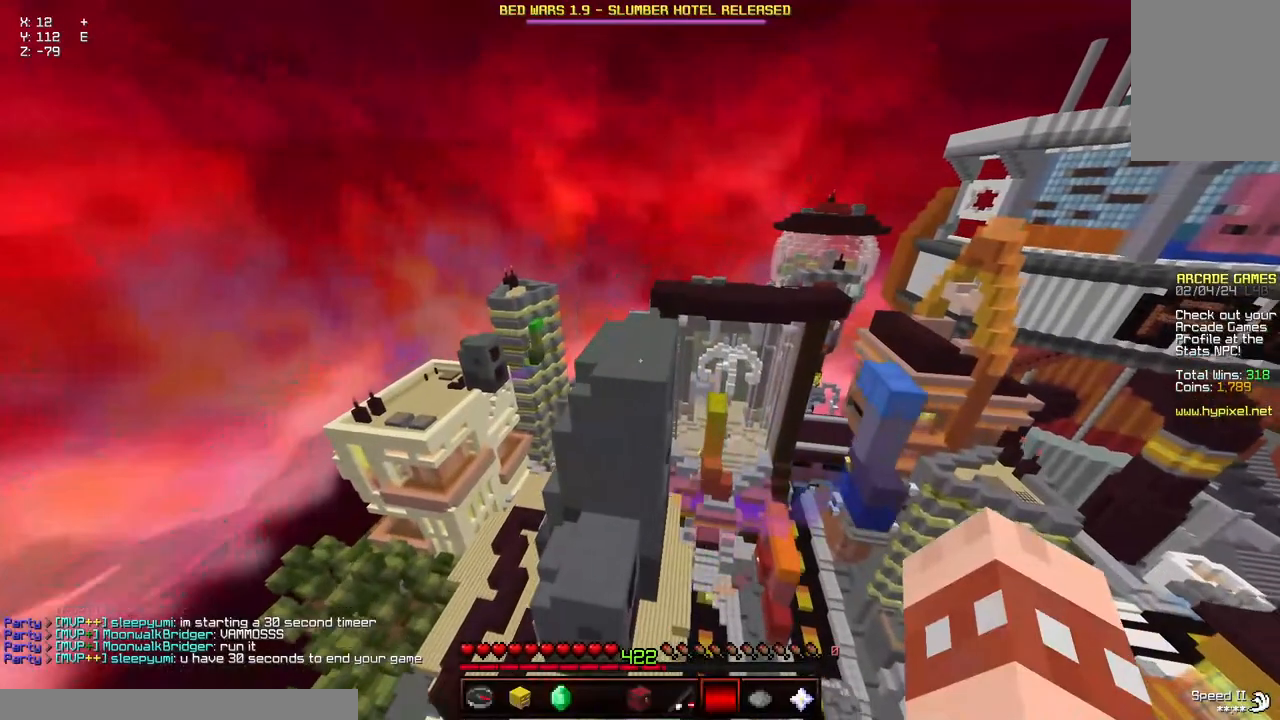
{"keys": ["d", "w"], "mouse": [], "events": []}
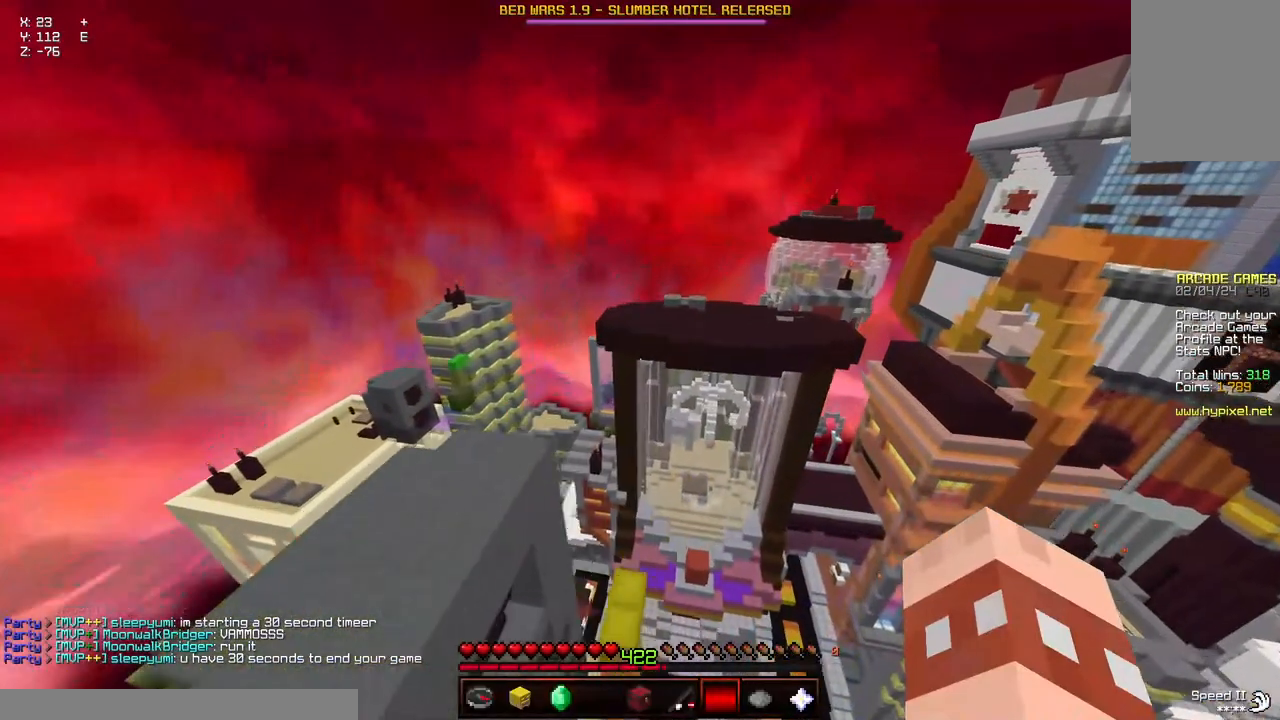
{"keys": ["a", "d", "w"], "mouse": [], "events": [[467, "a", "down"]]}
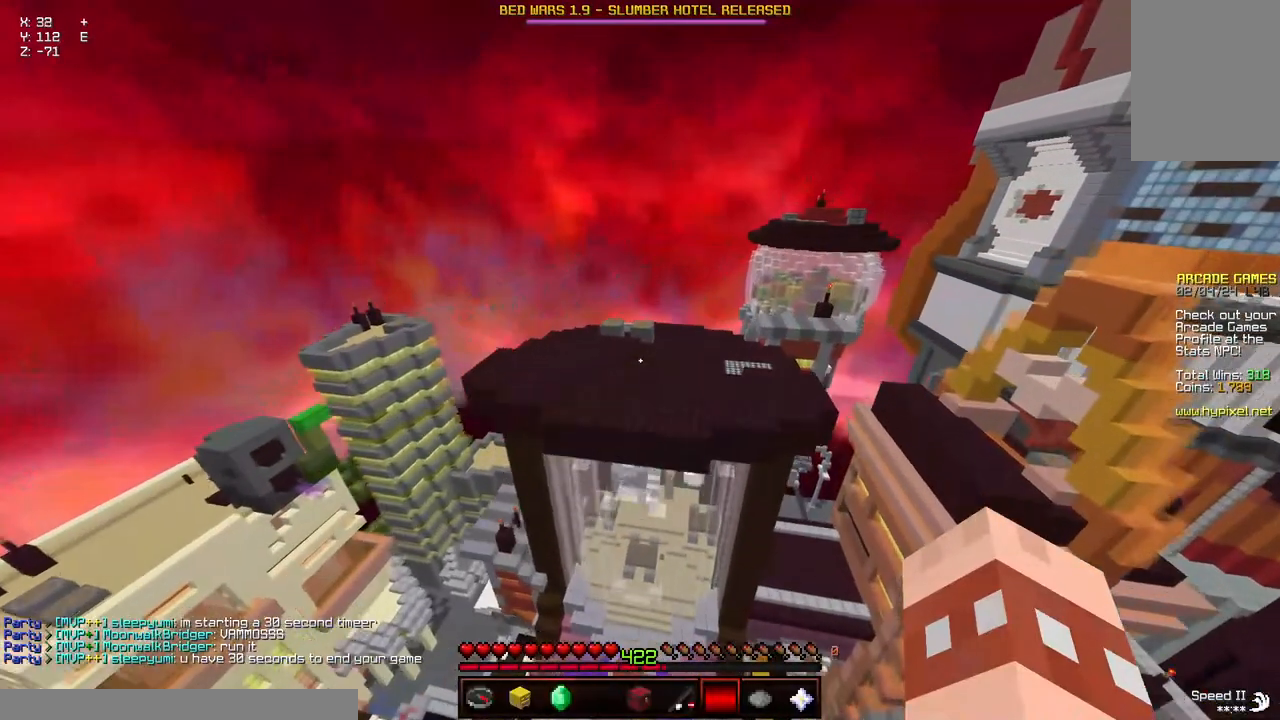
{"keys": ["d", "w"], "mouse": [], "events": [[67, "a", "up"]]}
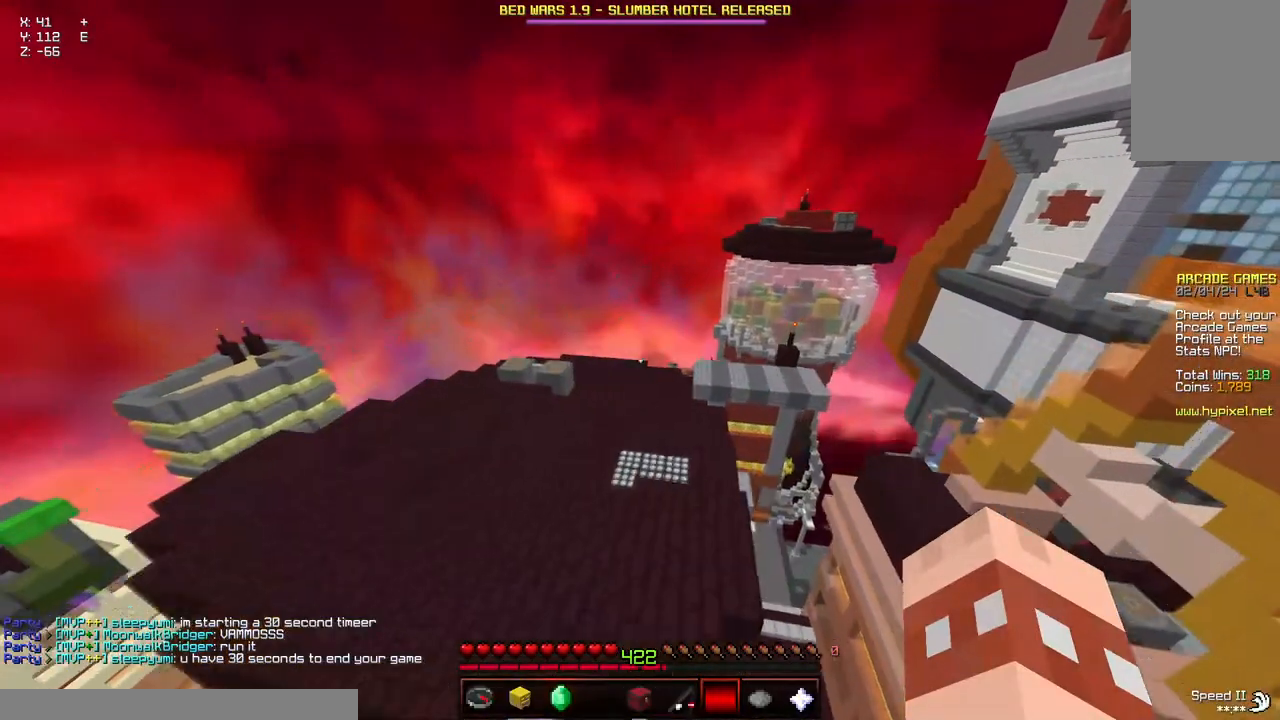
{"keys": ["a", "d", "w"], "mouse": [], "events": [[484, "a", "down"]]}
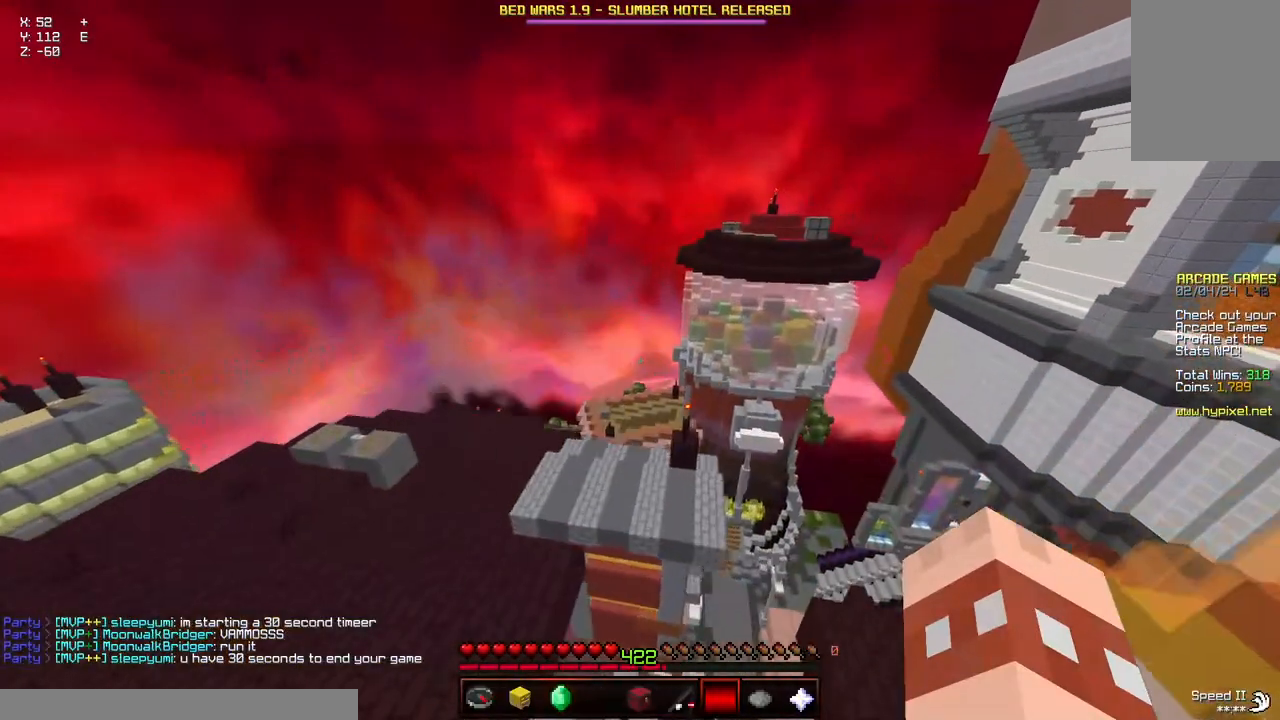
{"keys": ["d", "w"], "mouse": [], "events": [[200, "a", "up"]]}
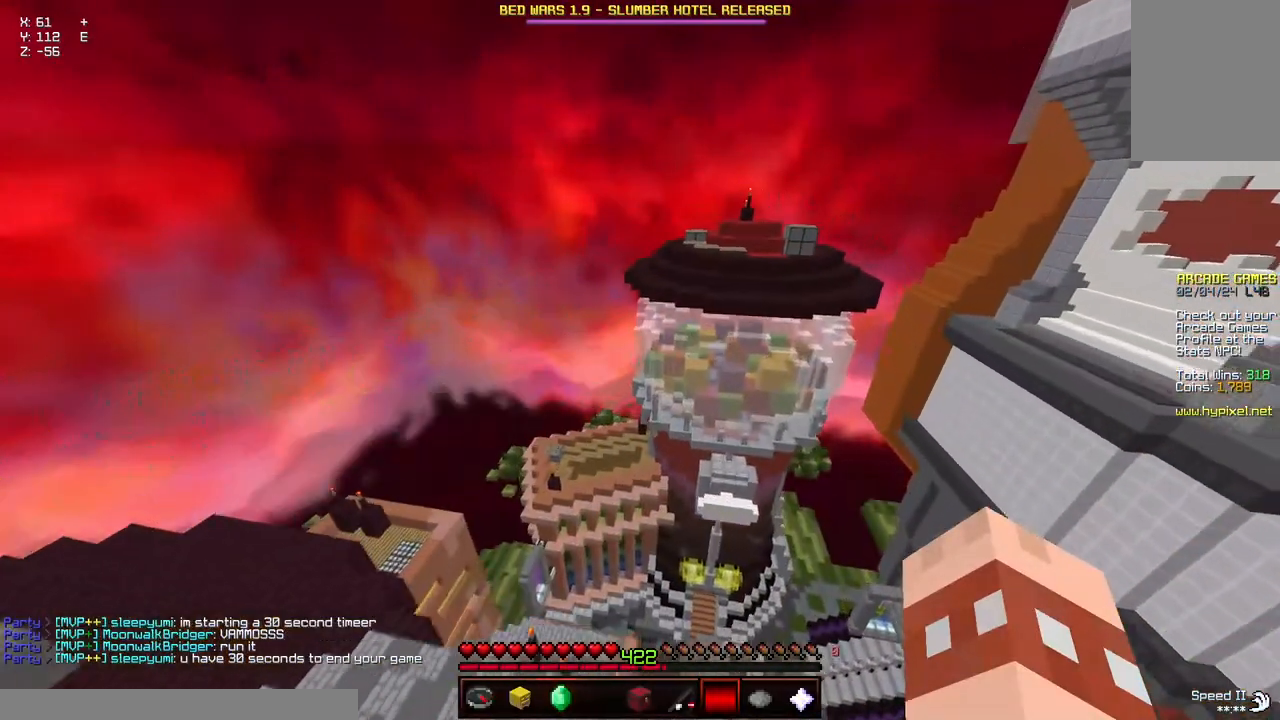
{"keys": ["a", "d", "w"], "mouse": [], "events": [[417, "a", "down"]]}
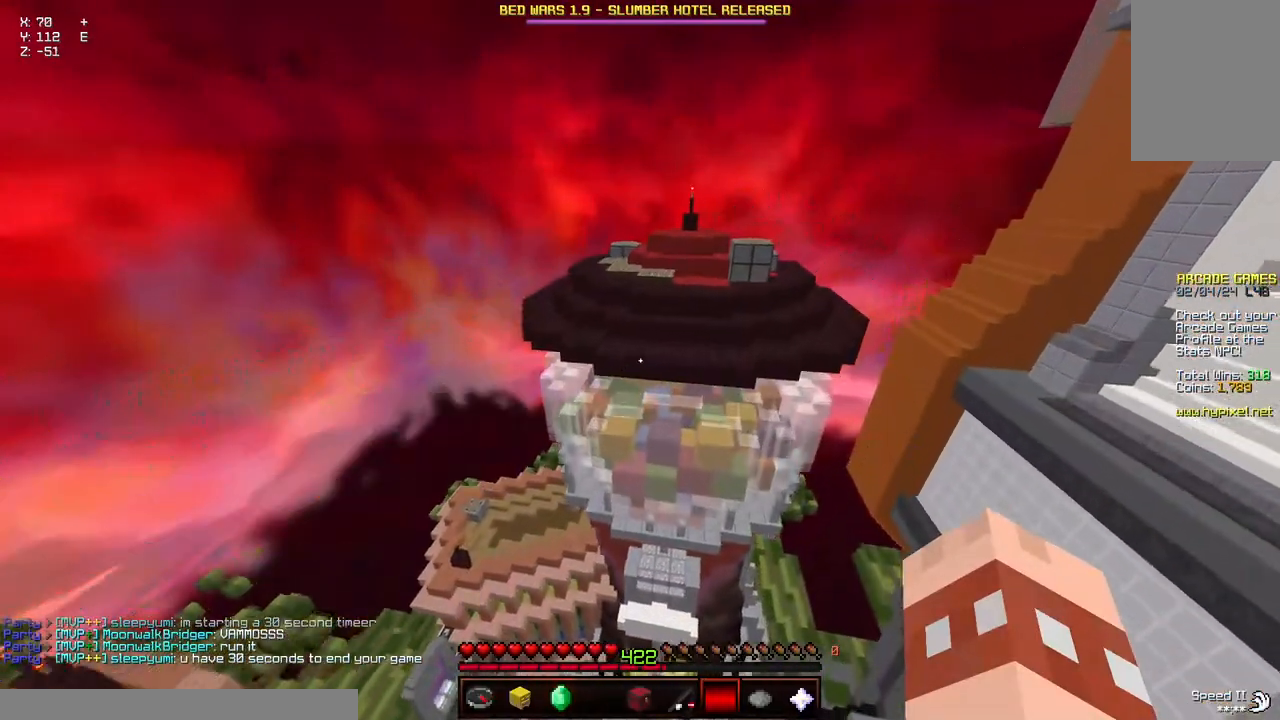
{"keys": ["w"], "mouse": [], "events": [[67, "a", "up"], [417, "d", "up"]]}
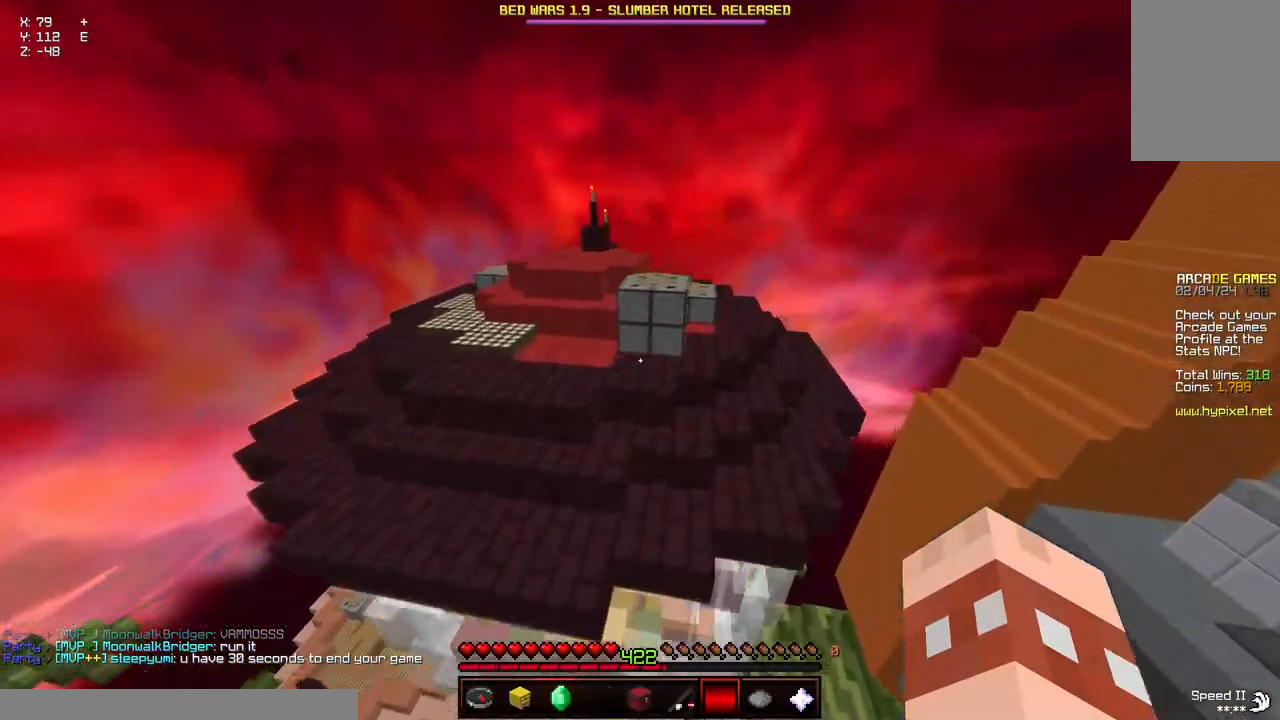
{"keys": ["a", "w"], "mouse": [], "events": [[134, "a", "down"], [334, "space", "down"], [434, "space", "up"]]}
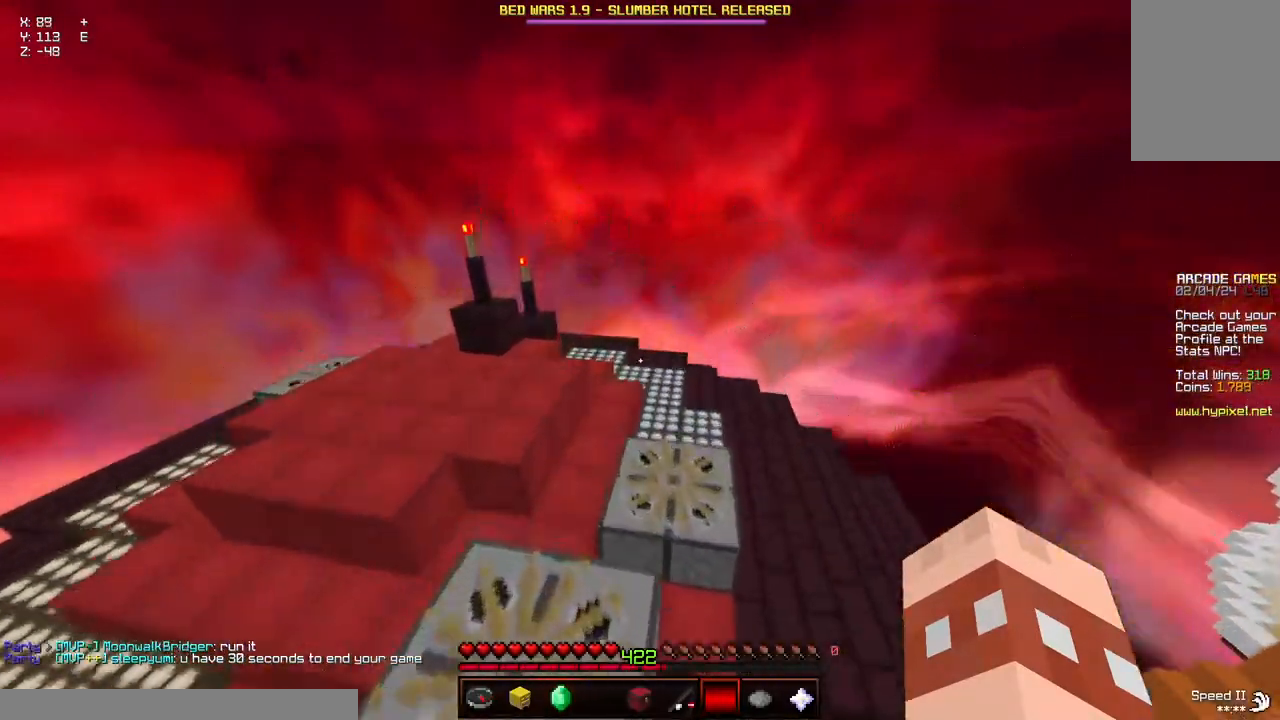
{"keys": ["space", "w"], "mouse": [], "events": [[34, "space", "down"], [284, "a", "up"], [400, "d", "down"], [500, "d", "up"]]}
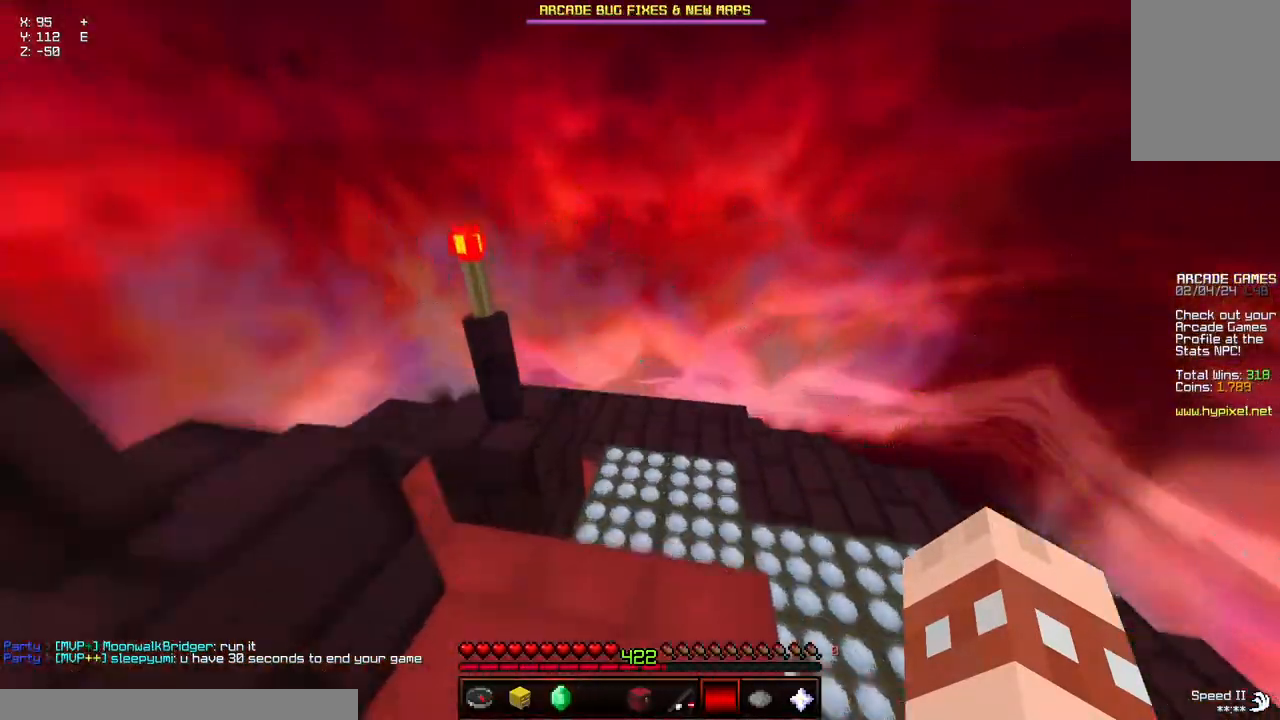
{"keys": ["a", "w"], "mouse": [], "events": [[100, "a", "down"], [200, "space", "up"]]}
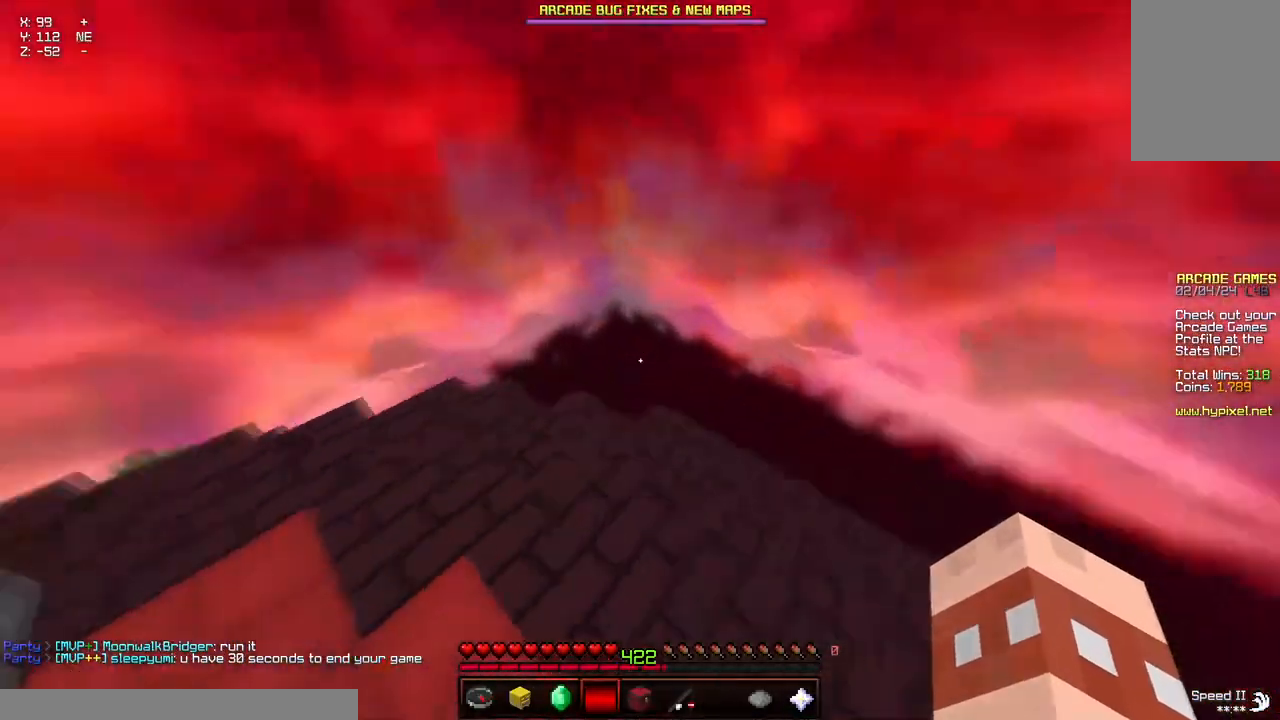
{"keys": ["a", "space", "w"], "mouse": [], "events": [[167, "a", "up"], [367, "a", "down"], [467, "space", "down"]]}
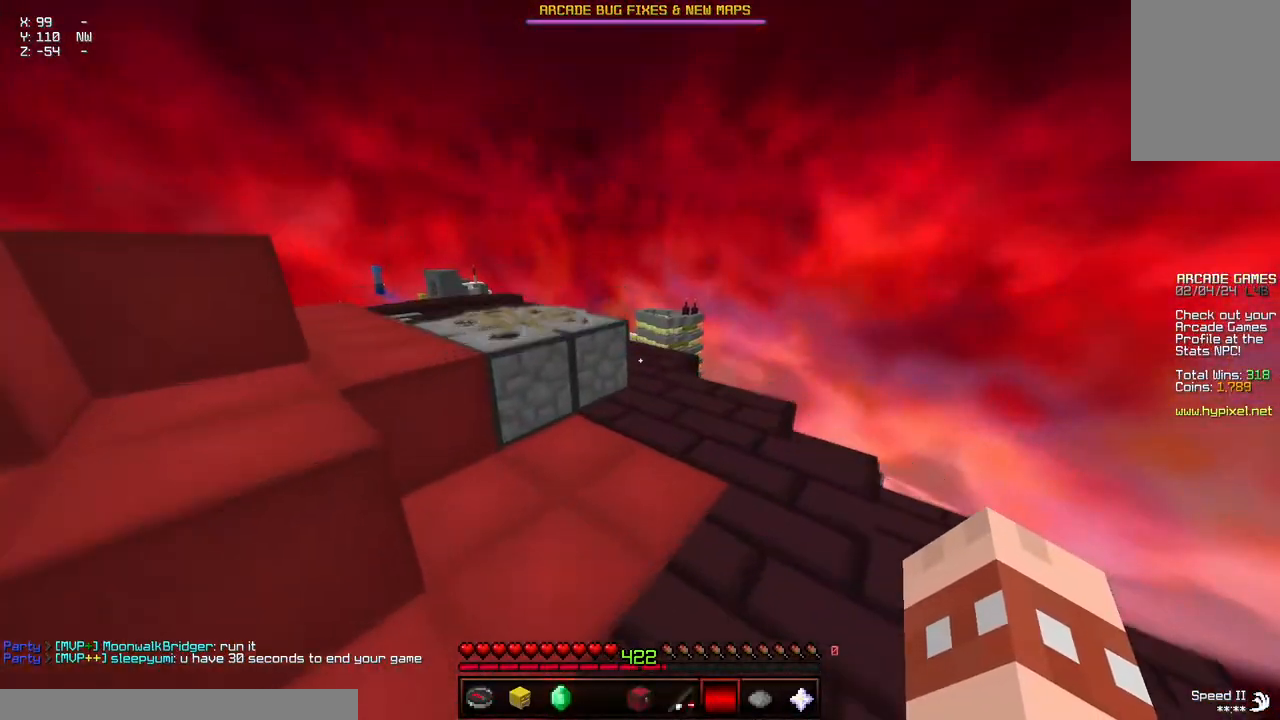
{"keys": ["a", "space", "w"], "mouse": [], "events": []}
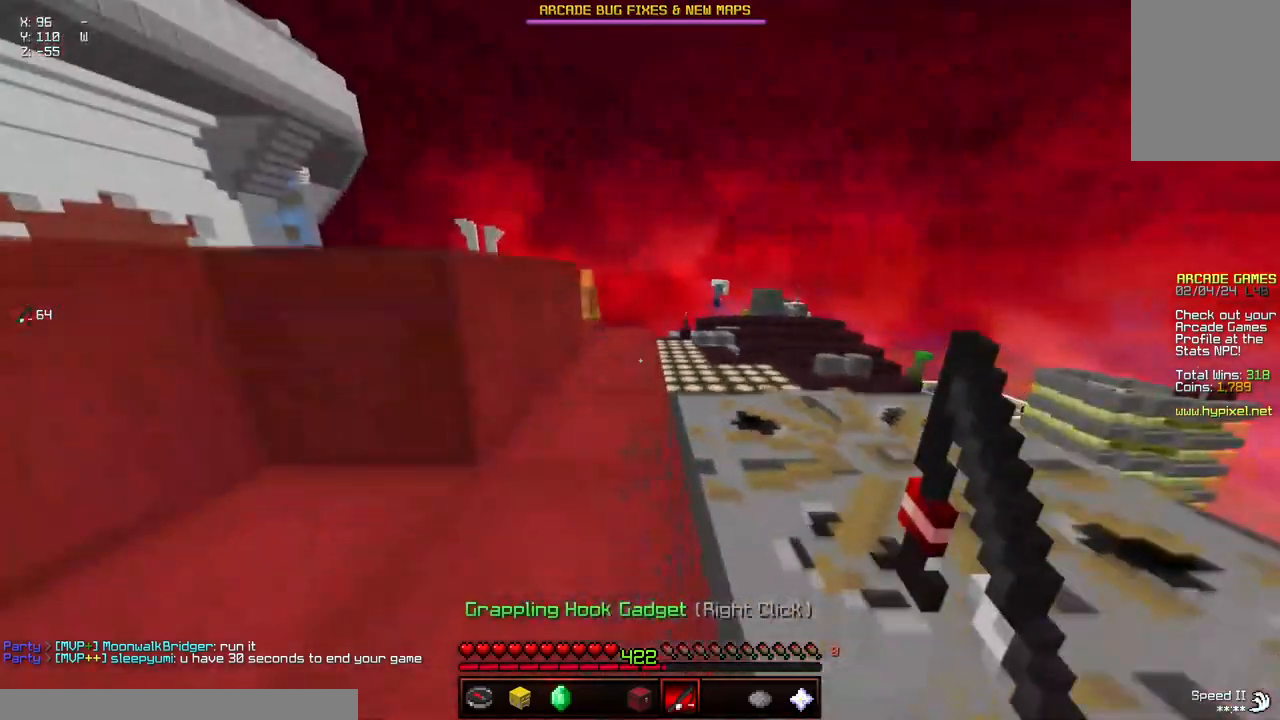
{"keys": ["a", "d", "space", "w"], "mouse": [], "events": [[184, "d", "down"], [334, "mouse_right", "down"], [334, "space", "up"], [450, "space", "down"], [500, "mouse_right", "up"]]}
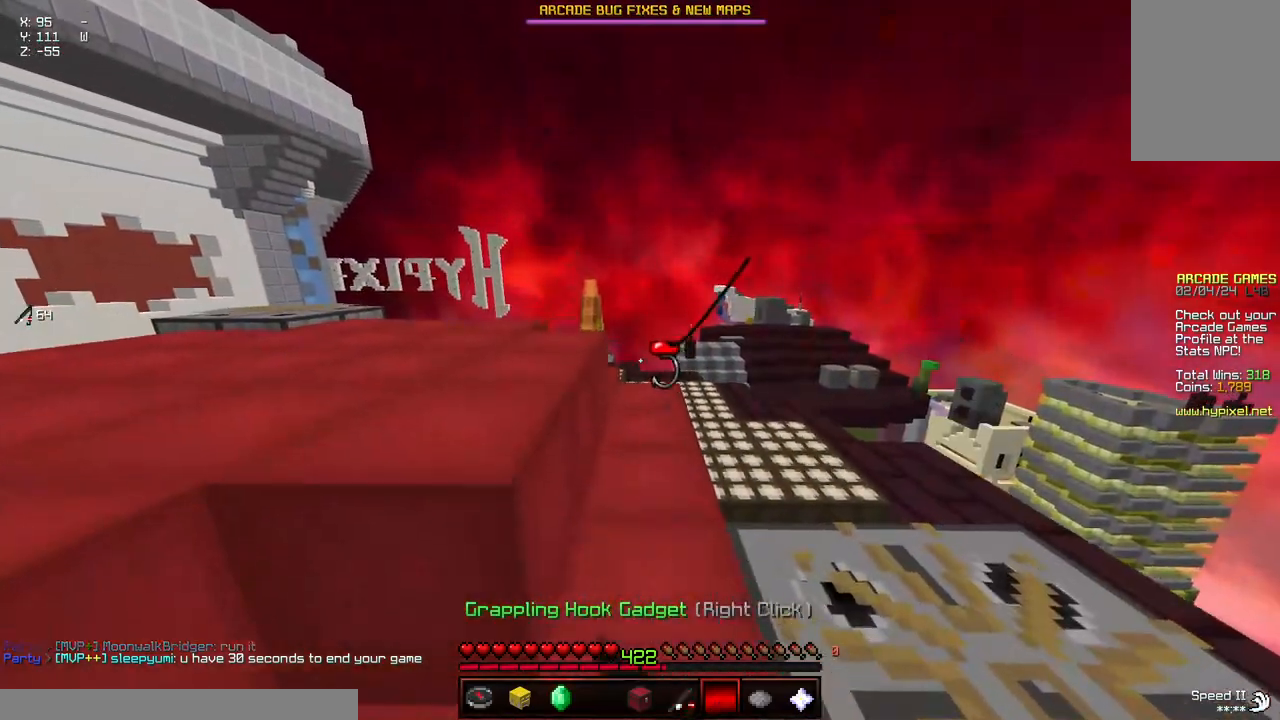
{"keys": ["a"], "mouse": [], "events": [[300, "mouse_right", "down"], [350, "space", "up"], [350, "w", "up"], [400, "d", "up"], [450, "mouse_right", "up"]]}
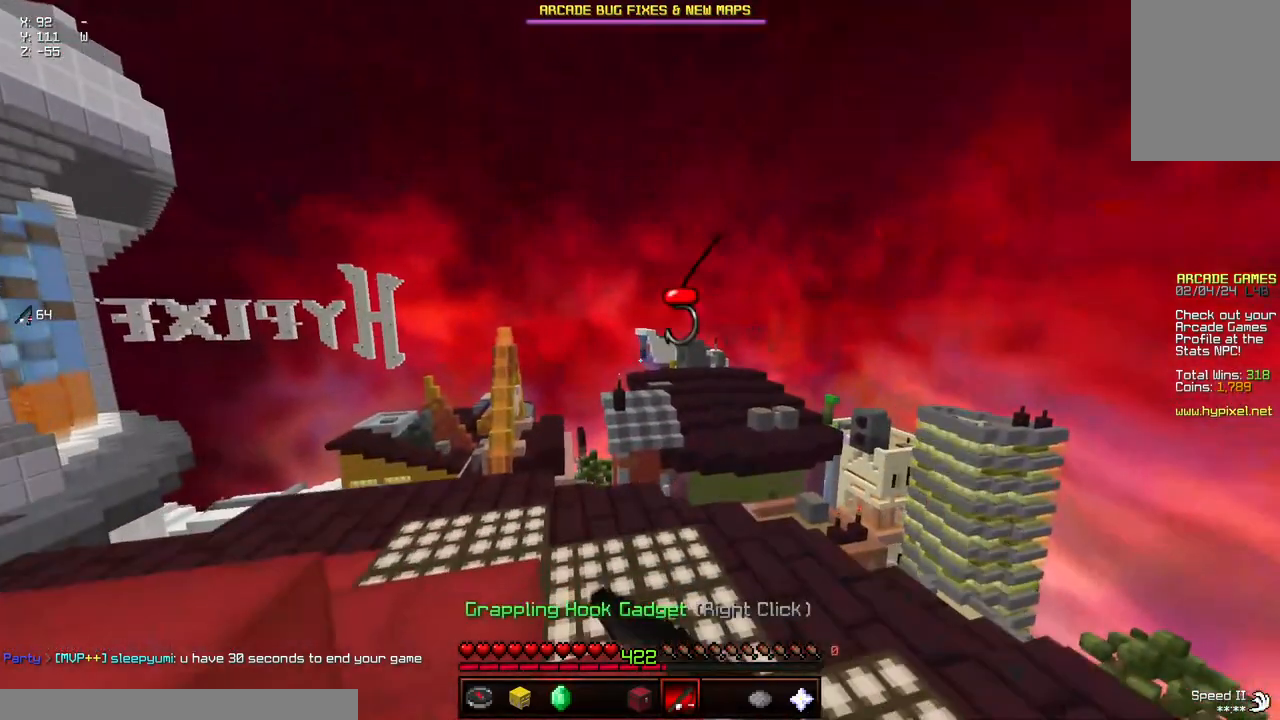
{"keys": ["space", "w"], "mouse": [], "events": [[67, "w", "down"], [117, "space", "down"], [267, "mouse_right", "down"], [317, "a", "up"], [467, "mouse_right", "up"]]}
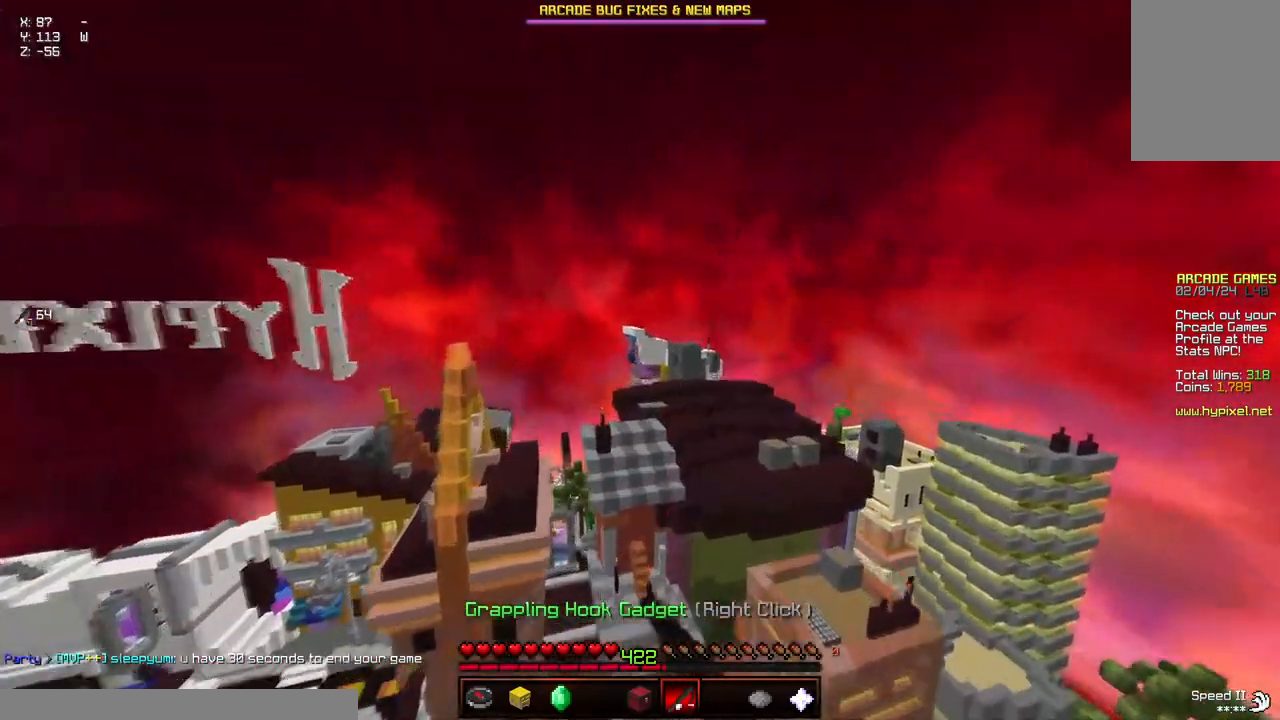
{"keys": ["space", "w"], "mouse": [], "events": []}
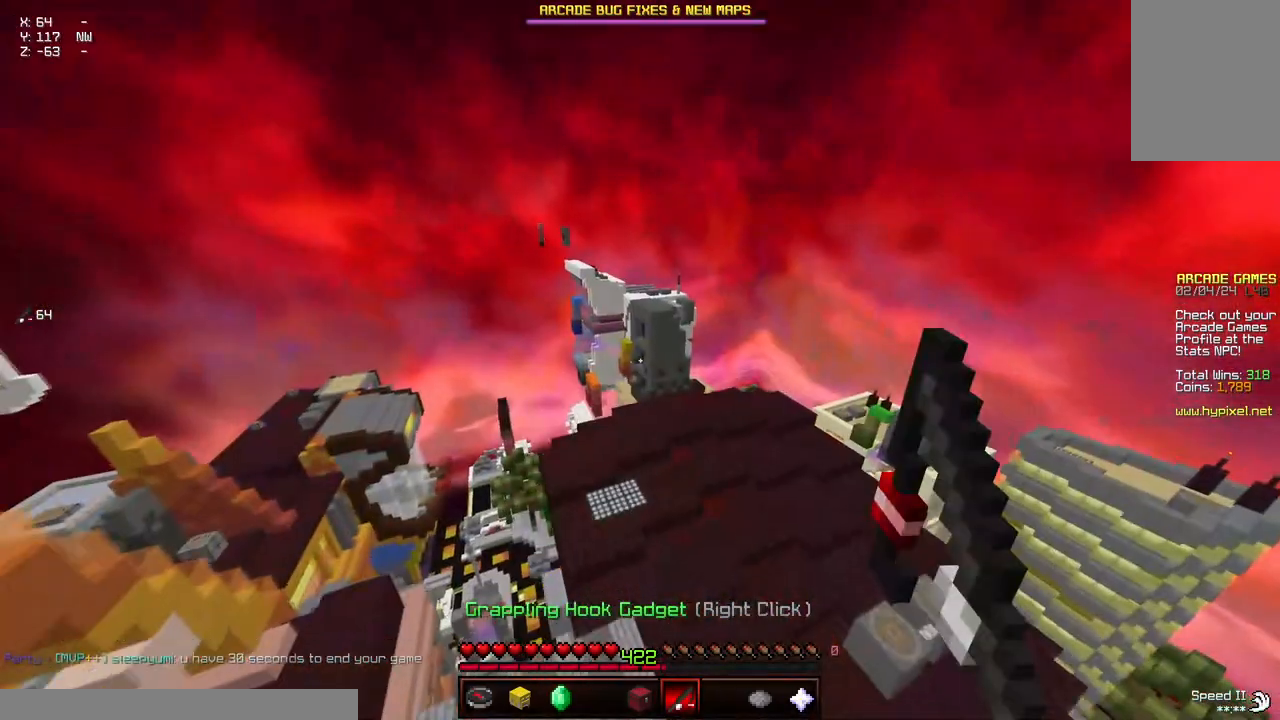
{"keys": ["space", "w"], "mouse": [], "events": []}
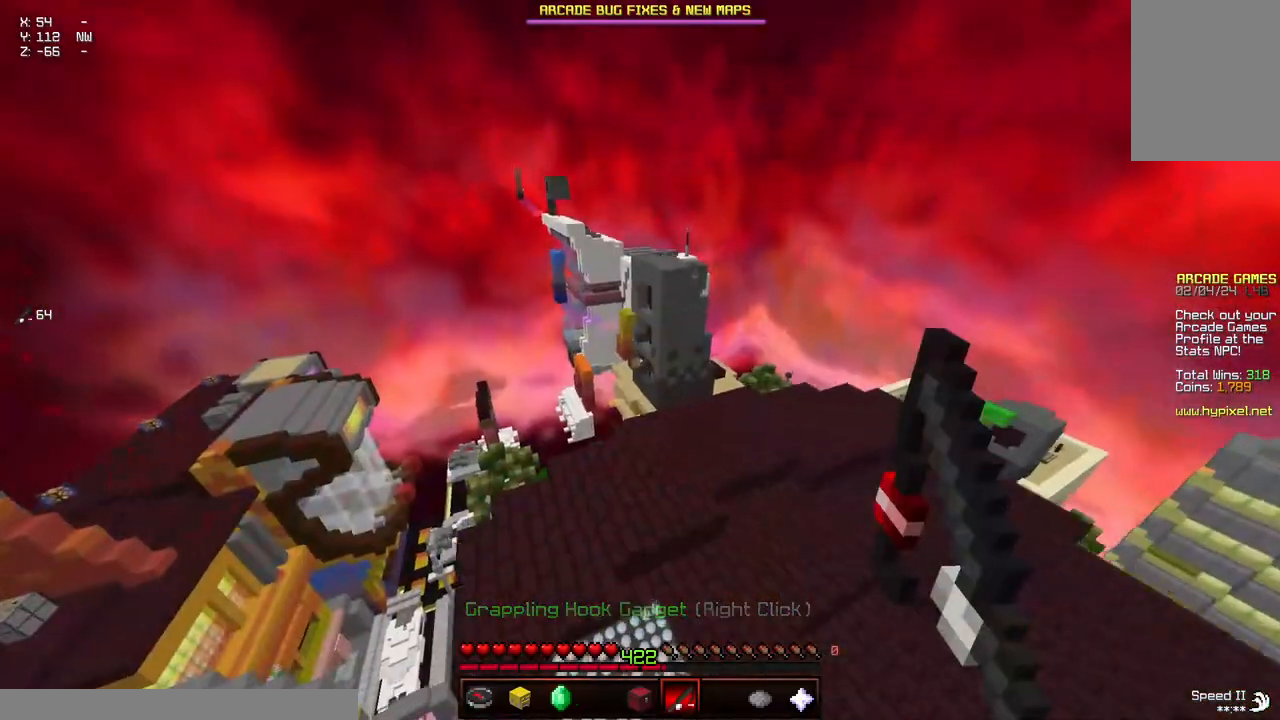
{"keys": ["d", "space", "w"], "mouse": [], "events": [[150, "space", "up"], [200, "d", "down"], [250, "space", "down"]]}
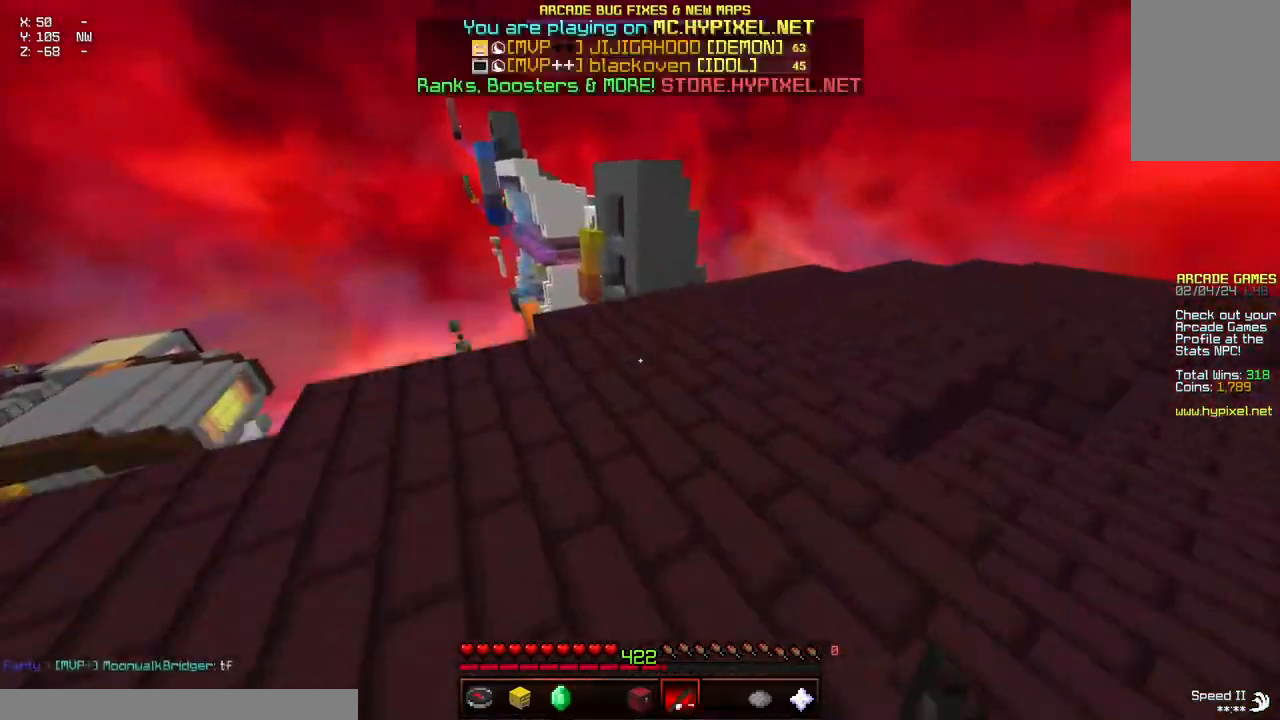
{"keys": ["space", "w"], "mouse": [], "events": [[217, "mouse_right", "down"], [384, "mouse_right", "up"], [484, "d", "up"]]}
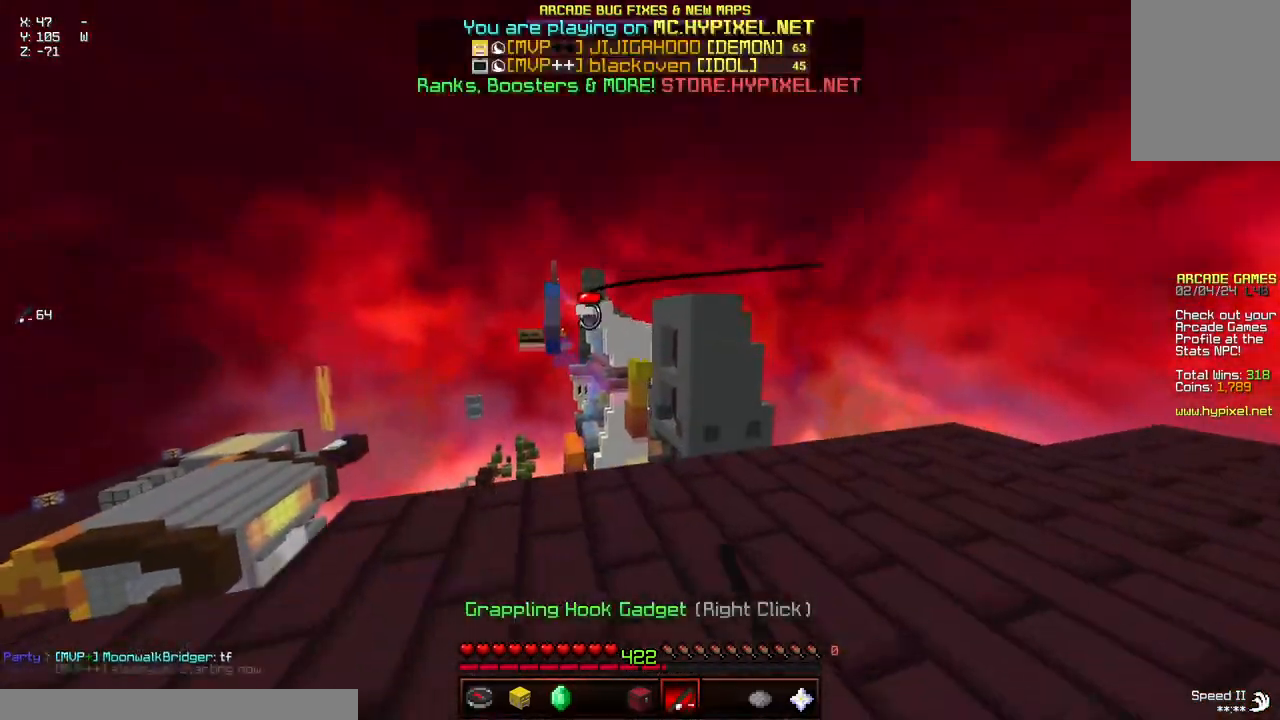
{"keys": ["space", "w"], "mouse": [], "events": [[184, "mouse_right", "down"], [334, "mouse_right", "up"]]}
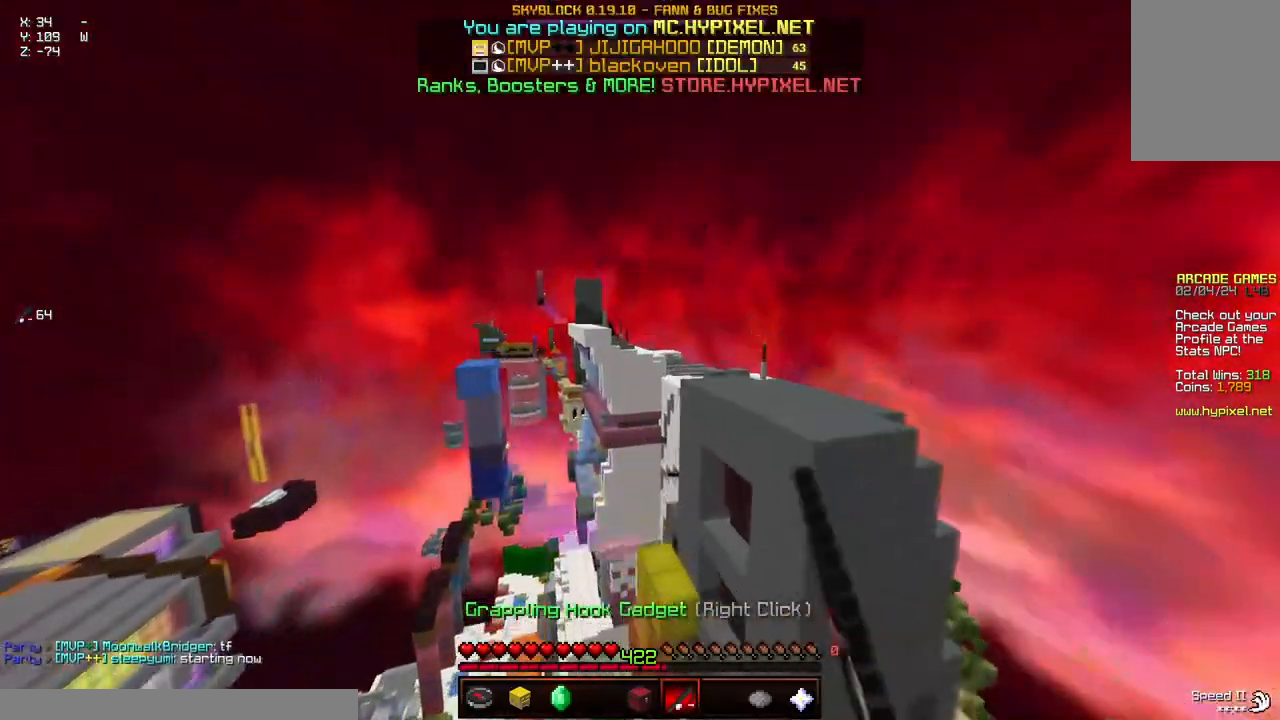
{"keys": ["space", "w"], "mouse": [], "events": []}
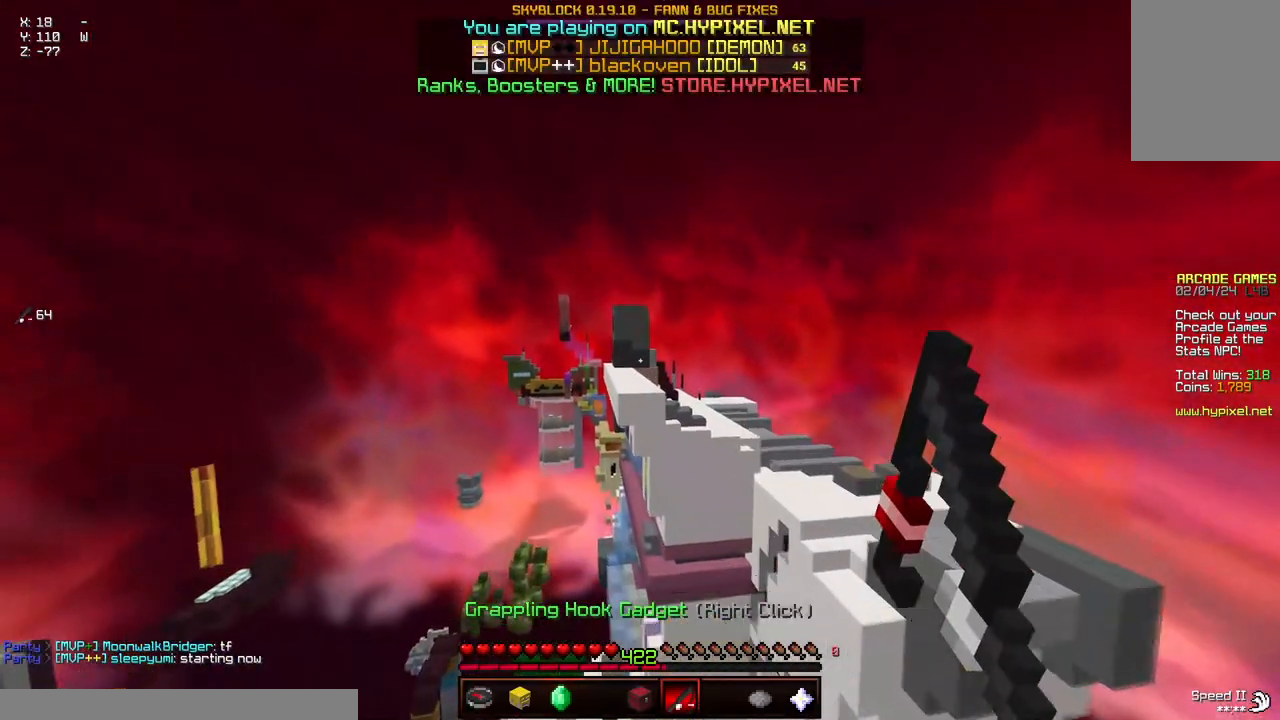
{"keys": ["space", "w"], "mouse": ["right"], "events": [[100, "mouse_right", "down"], [200, "mouse_right", "up"], [367, "mouse_right", "down"]]}
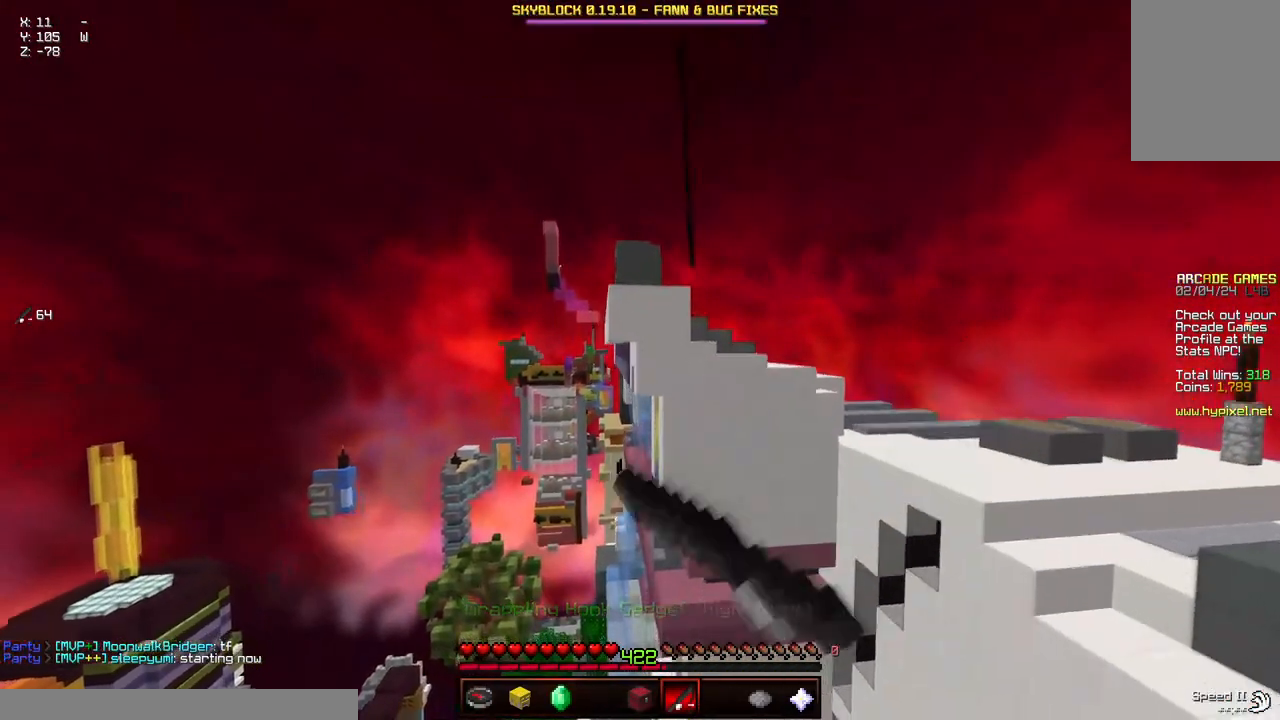
{"keys": ["space", "w"], "mouse": ["right"], "events": [[17, "mouse_right", "up"], [367, "mouse_right", "down"]]}
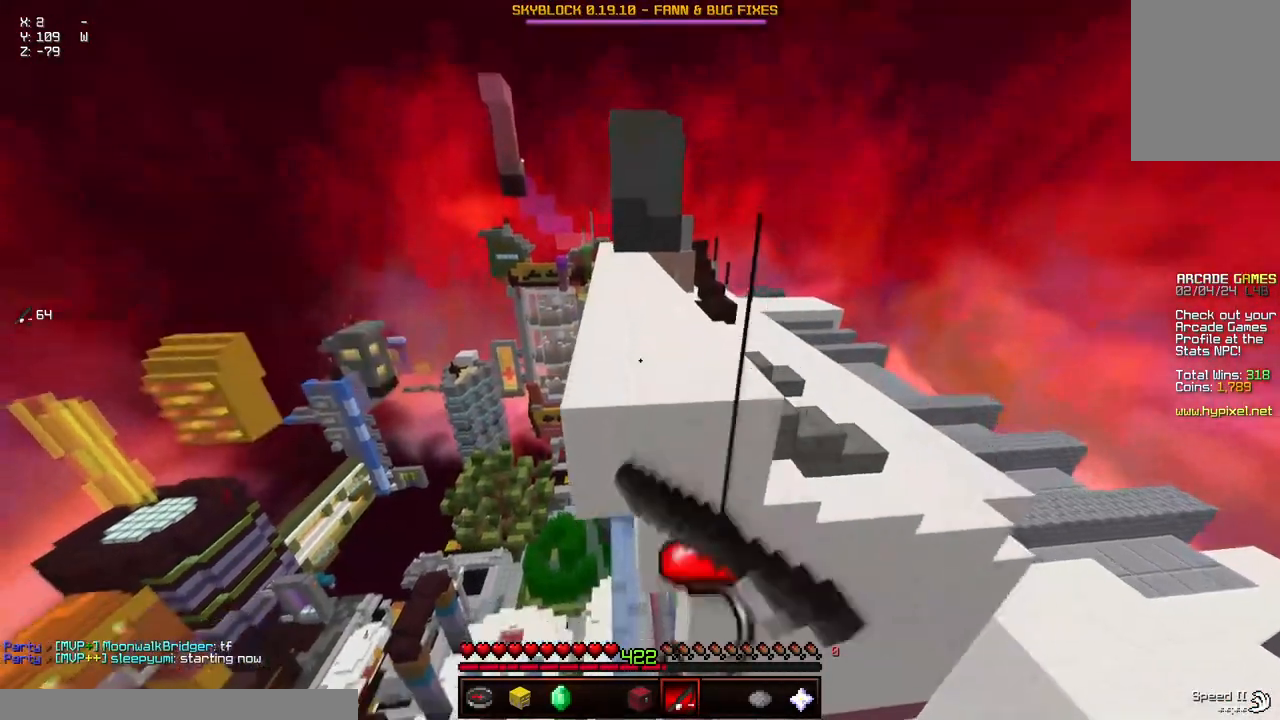
{"keys": ["d", "w"], "mouse": [], "events": [[34, "mouse_right", "up"], [334, "space", "up"], [434, "d", "down"], [434, "space", "down"], [484, "space", "up"]]}
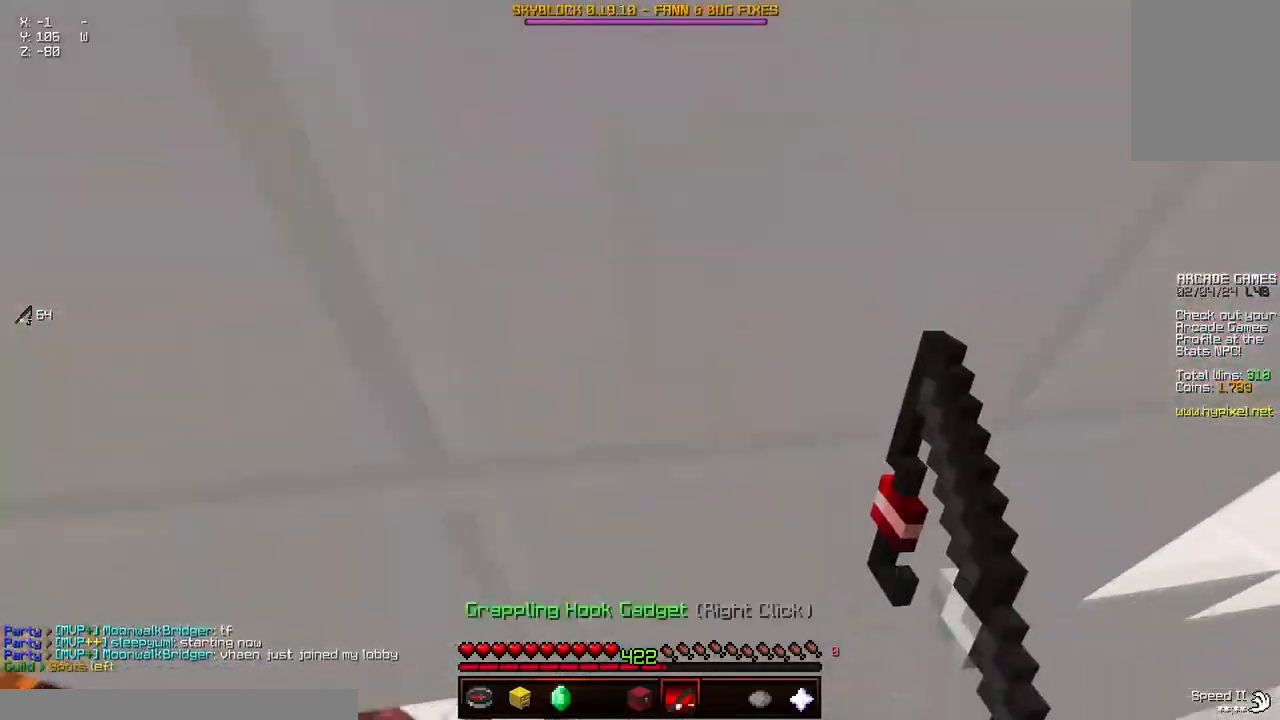
{"keys": ["space", "w"], "mouse": [], "events": [[84, "space", "down"], [400, "d", "up"]]}
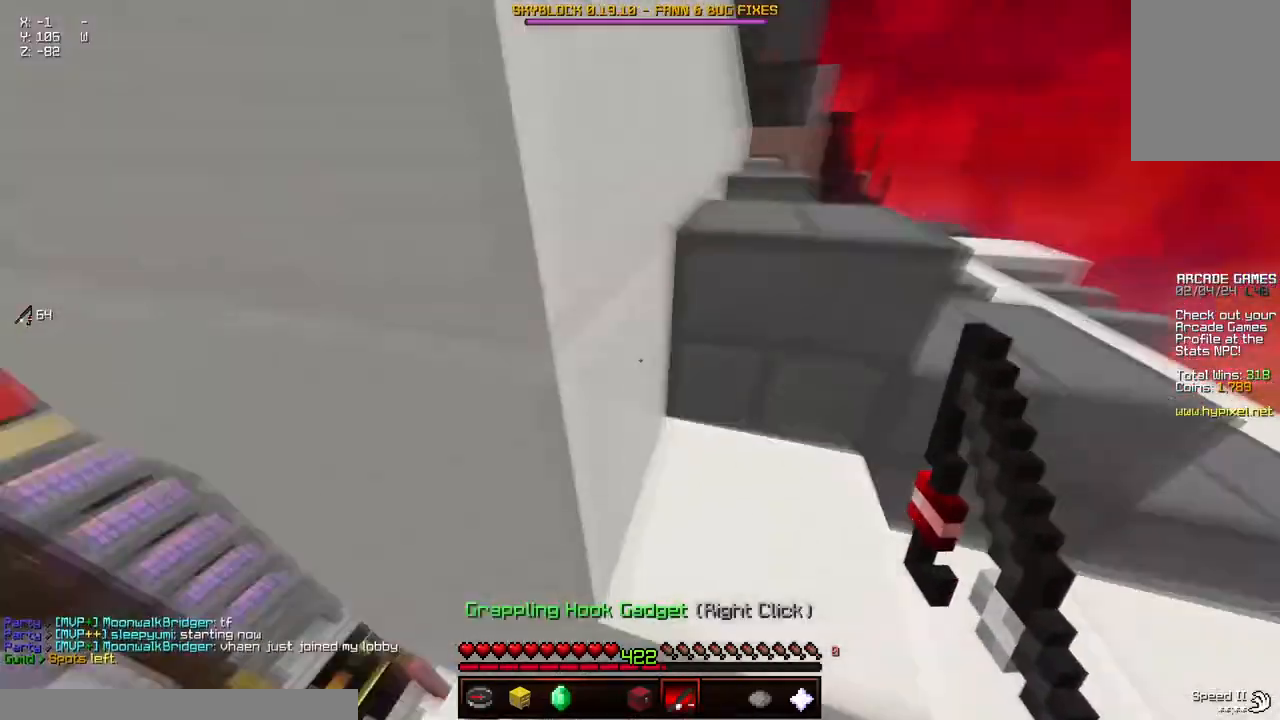
{"keys": ["w"], "mouse": [], "events": [[317, "space", "up"]]}